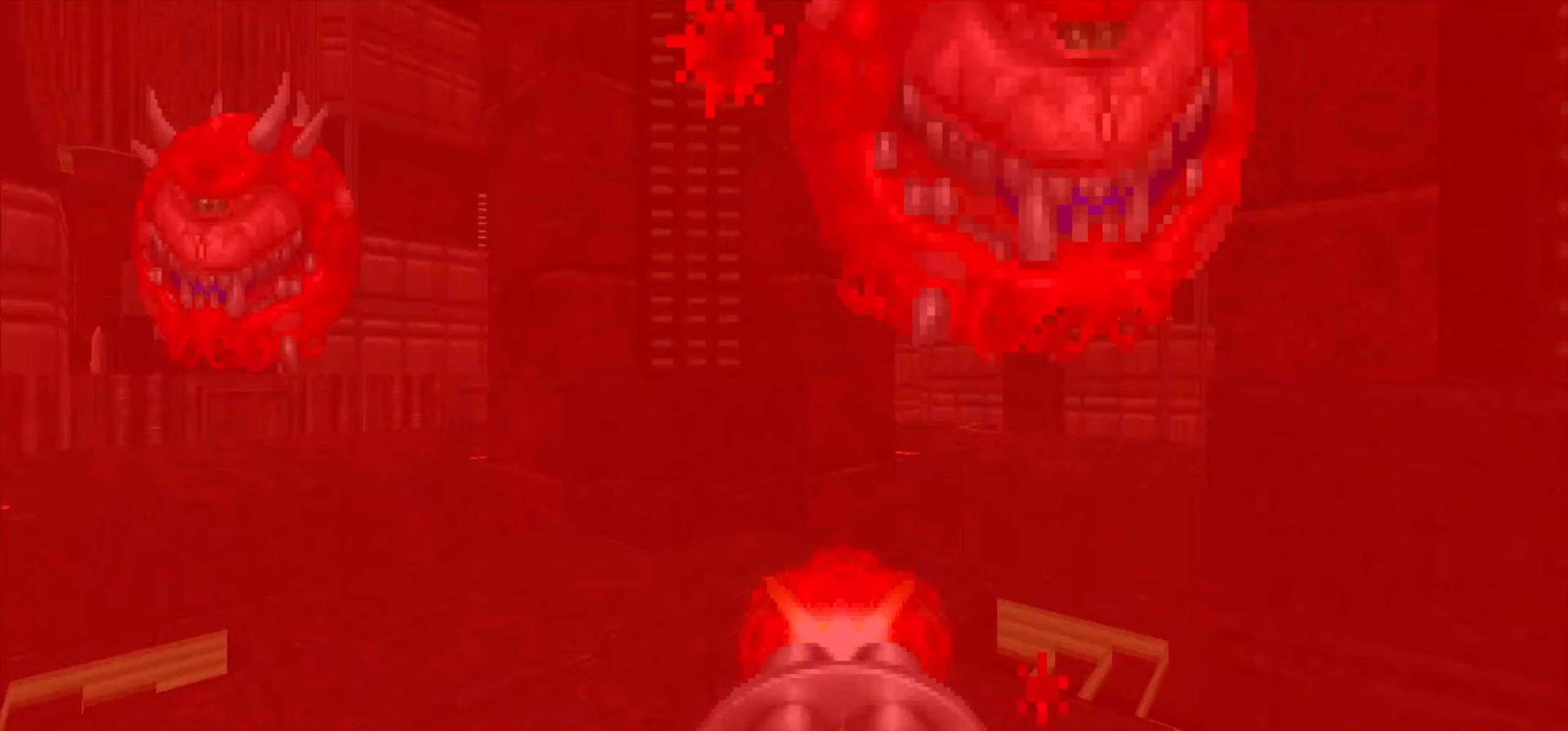
Gameplay with keyboard and mouse; each line is a JSON object with the keys and mouse buttons held at the frame after it. "events" lists presses ("down") and releases ("up") of "1", "2", "3", "4", "a", "alt", "c", "ctrl", "d", "e", "f", "q", "r", "s", "shift", "space", "tab", "v", "w", "x", "z", "mouse_left", "mouse_wheel" and "mouse_right" between this image and that frame as [ms after this image, input, new state], when the widget could be followed in between. "mouse_left", "mouse_wheel", "mouse_right" = the "left", "wheel", "right" buttons of the "mouse" list. No other keys are recorded. "wheel" means that the mouse wheel is clicked or scrolled. Not read: mouse_move.
{"keys": ["w"], "mouse": ["left"], "events": [[150, "a", "down"], [350, "w", "up"], [450, "a", "up"], [450, "w", "down"]]}
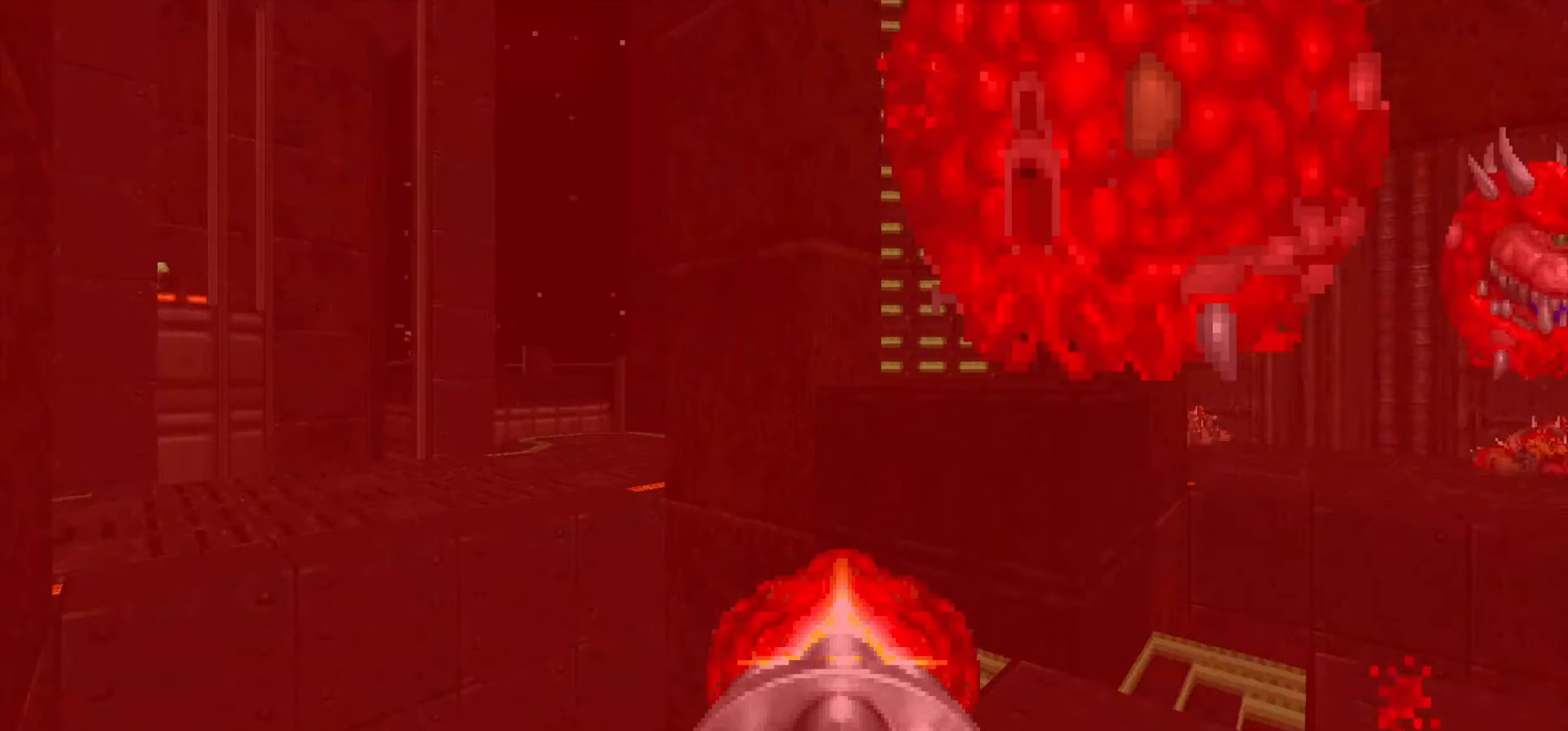
{"keys": ["a", "s"], "mouse": ["left"], "events": [[83, "a", "down"], [317, "w", "up"], [500, "s", "down"]]}
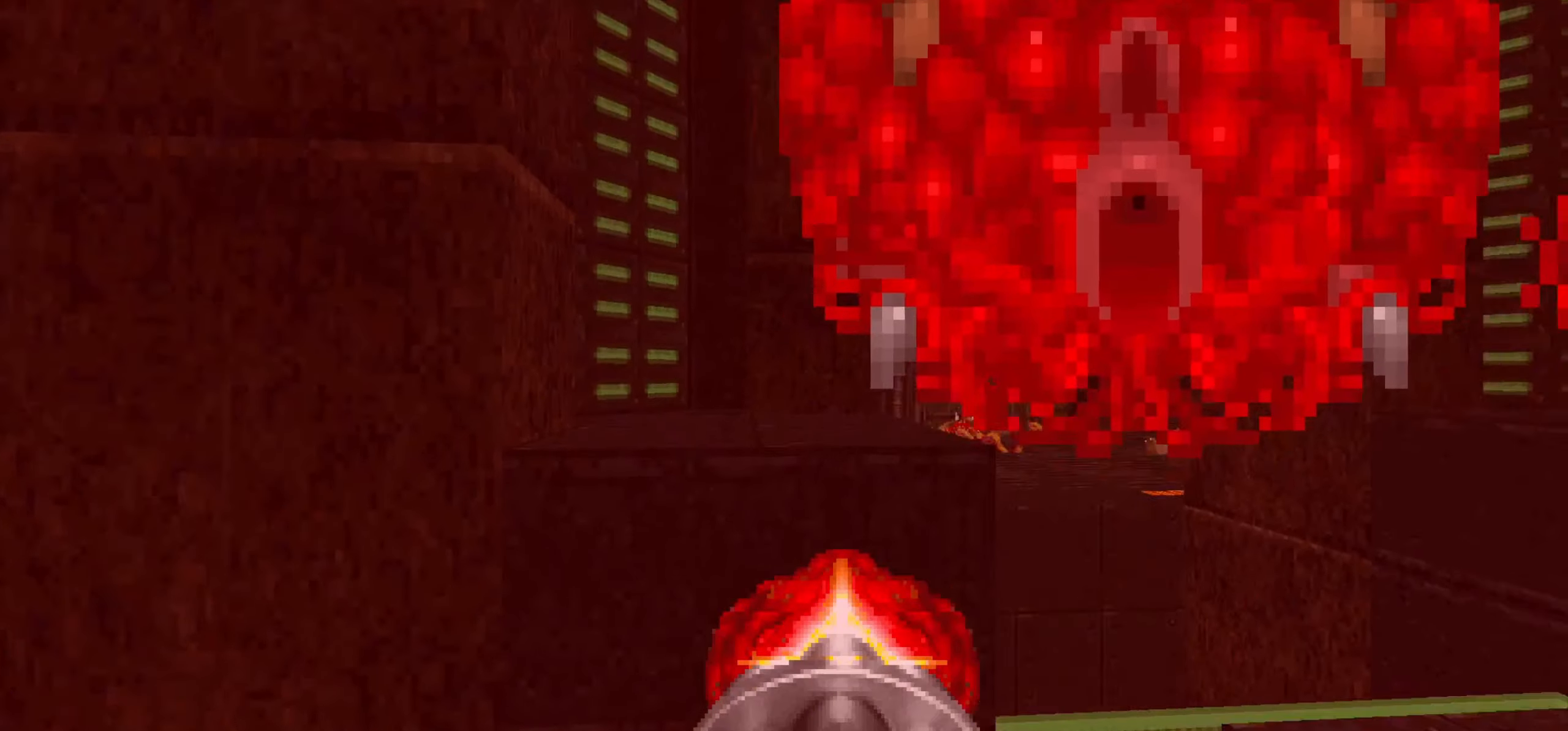
{"keys": [], "mouse": ["left"], "events": [[100, "a", "up"], [100, "s", "up"], [250, "s", "down"], [283, "s", "up"]]}
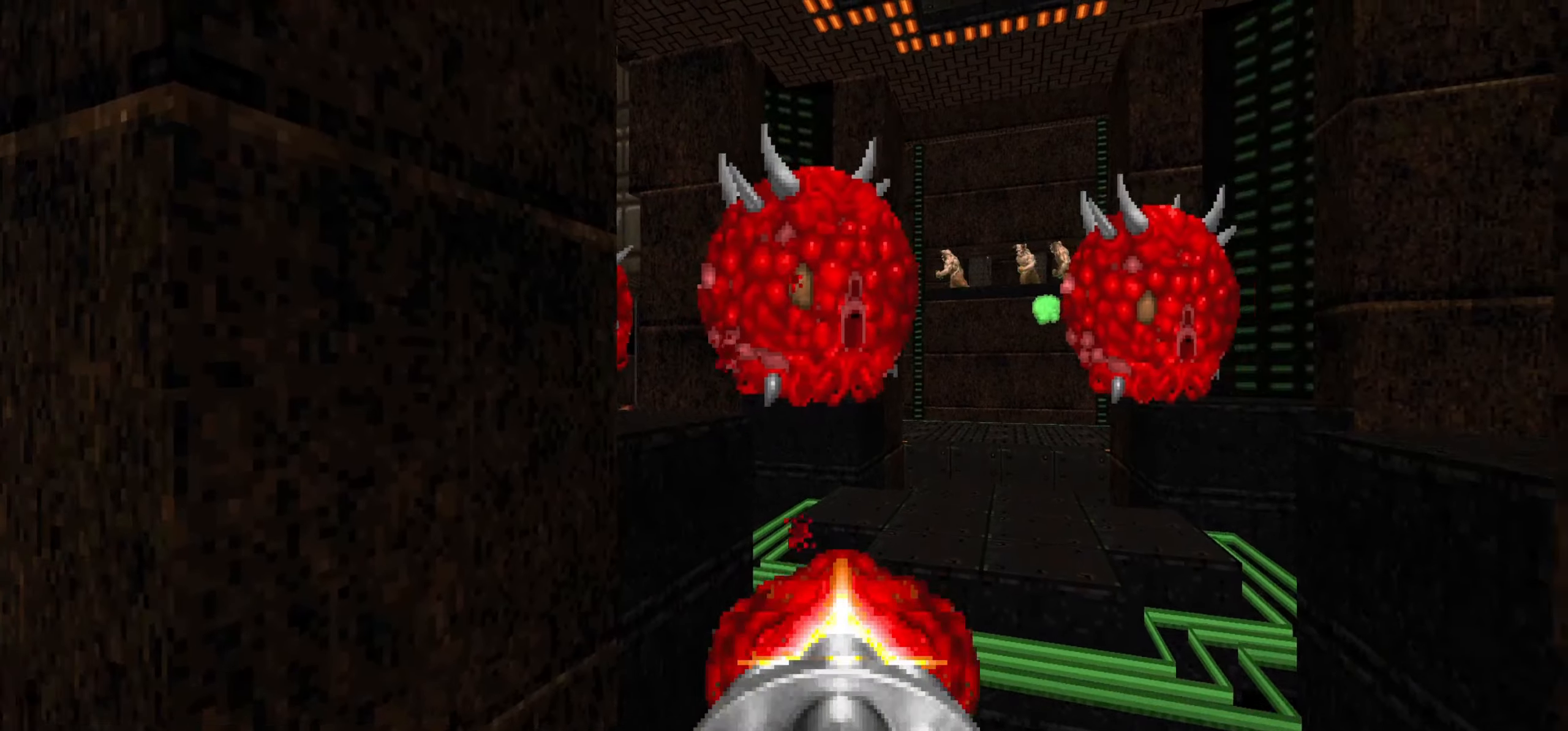
{"keys": [], "mouse": ["left"], "events": [[350, "d", "down"], [400, "s", "down"], [450, "d", "up"], [500, "s", "up"]]}
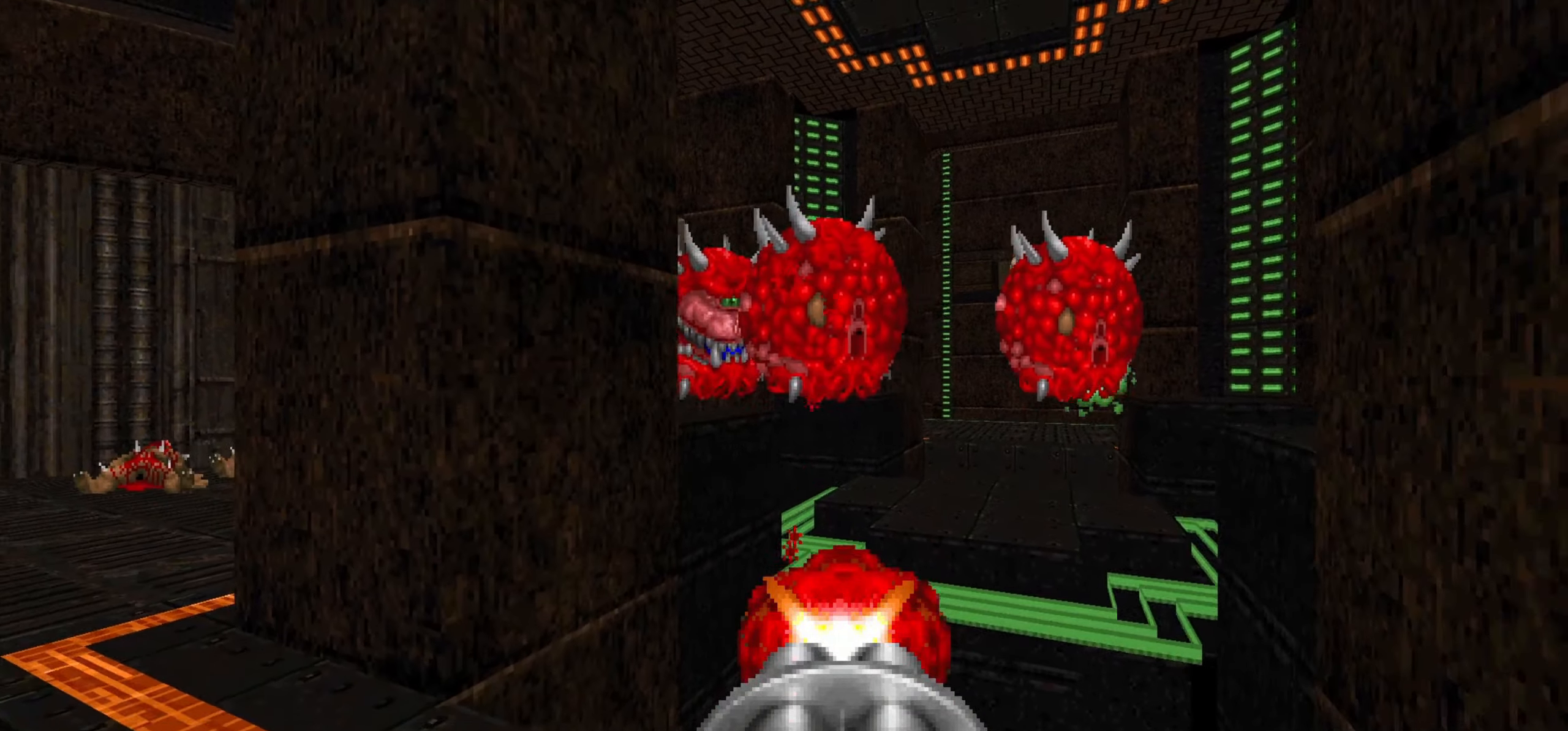
{"keys": [], "mouse": ["left"], "events": []}
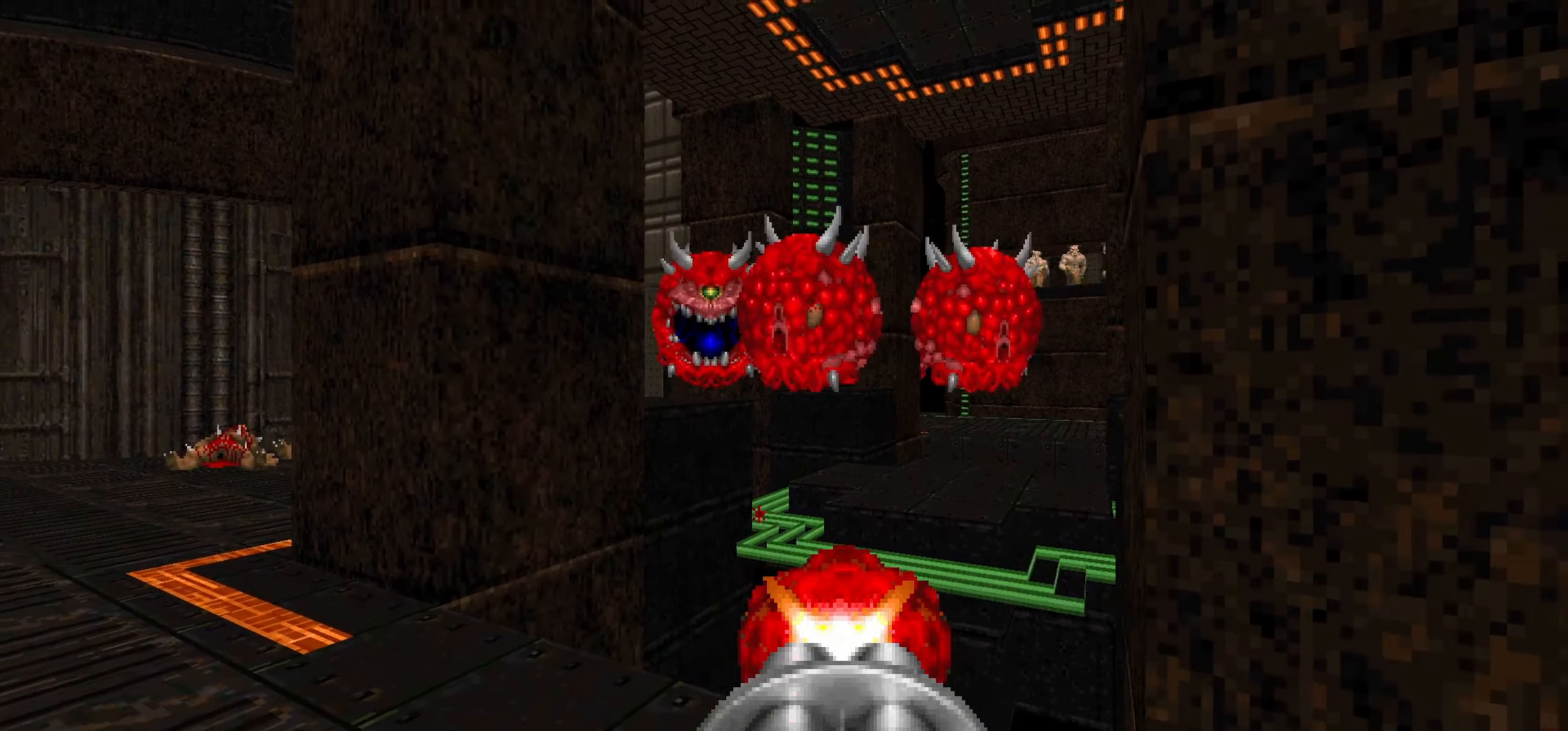
{"keys": [], "mouse": ["left"], "events": [[333, "a", "down"], [467, "a", "up"]]}
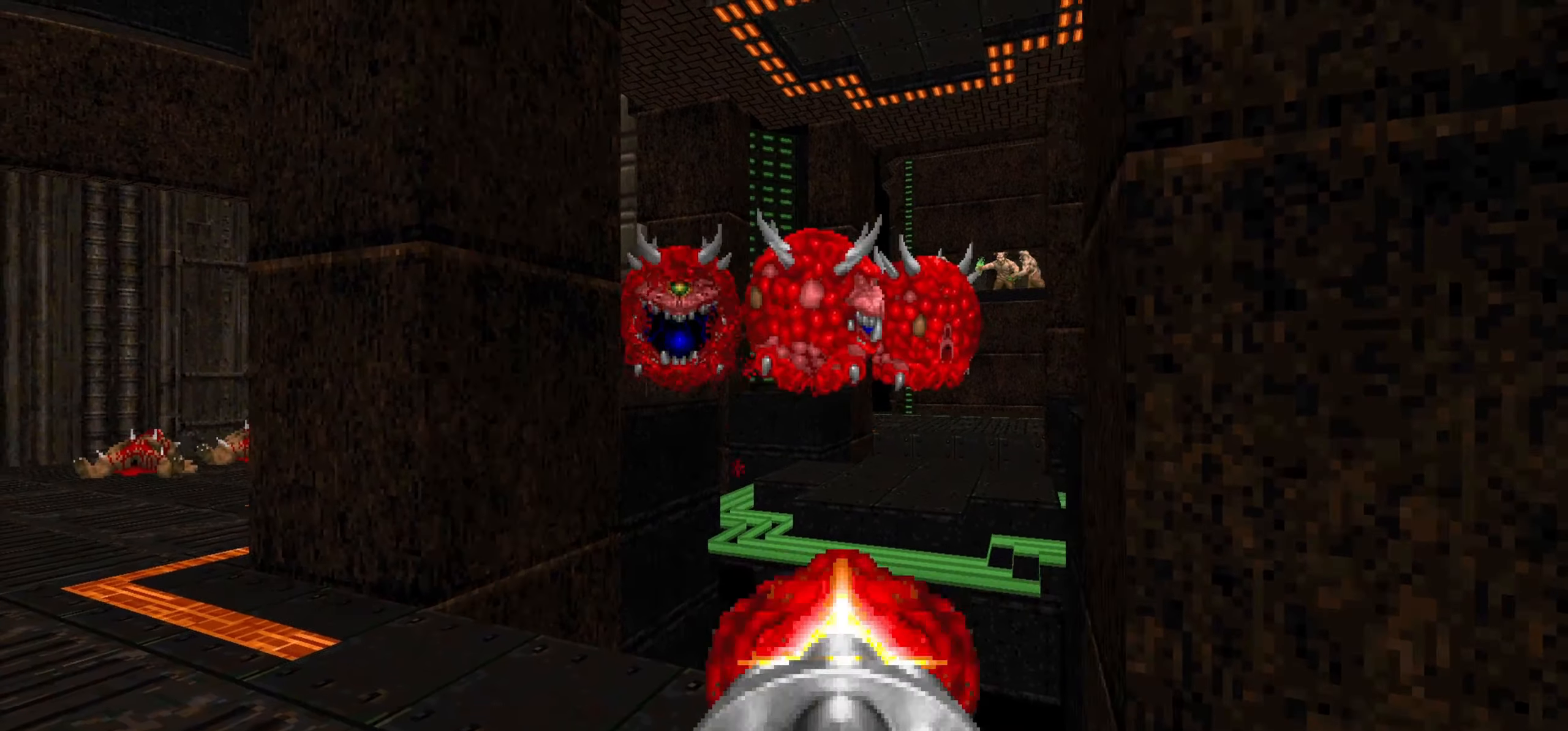
{"keys": [], "mouse": ["left"], "events": []}
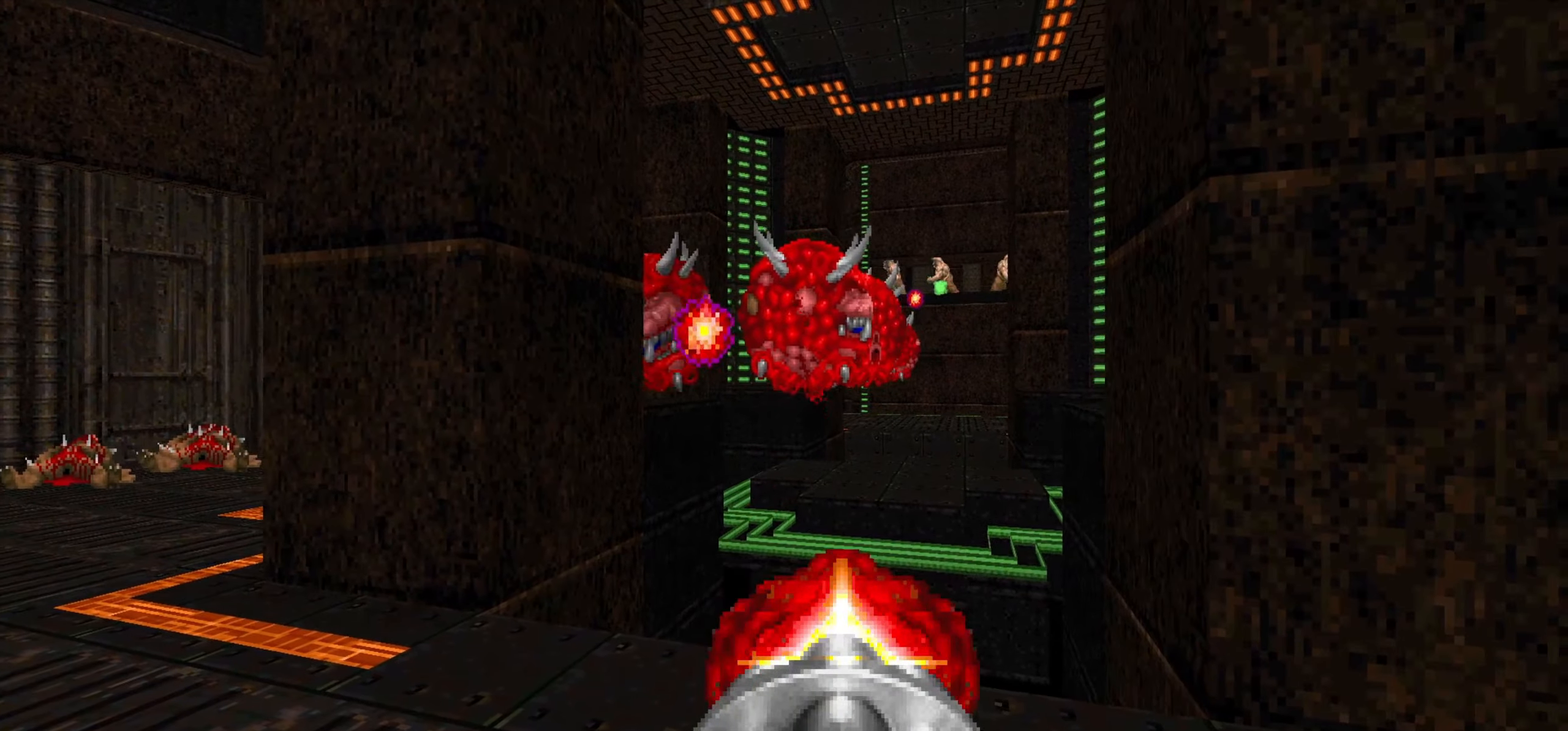
{"keys": ["d"], "mouse": [], "events": [[133, "d", "down"], [167, "d", "up"], [267, "d", "down"], [450, "mouse_left", "up"]]}
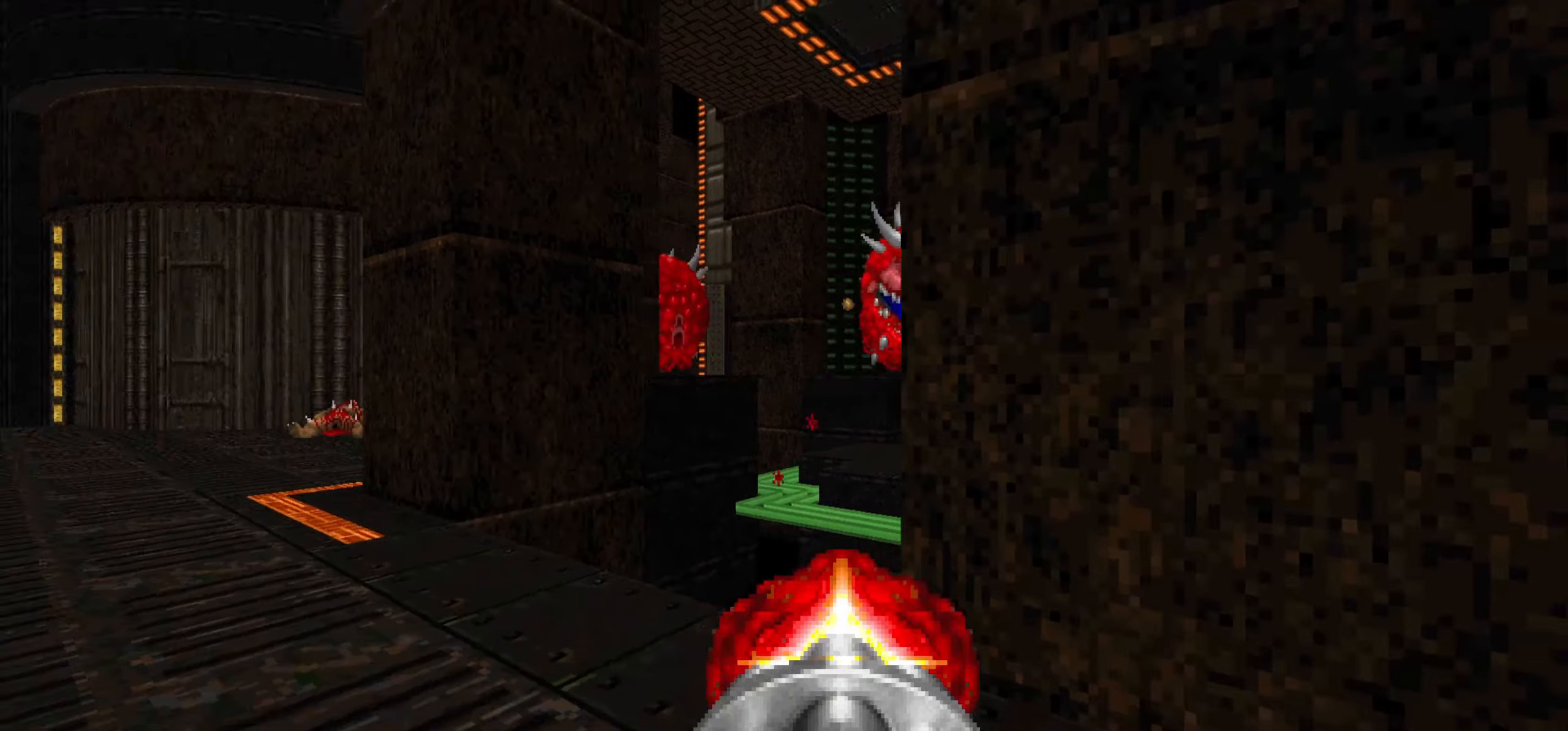
{"keys": [], "mouse": [], "events": [[50, "d", "up"], [100, "a", "down"], [183, "w", "down"], [333, "w", "up"], [383, "a", "up"]]}